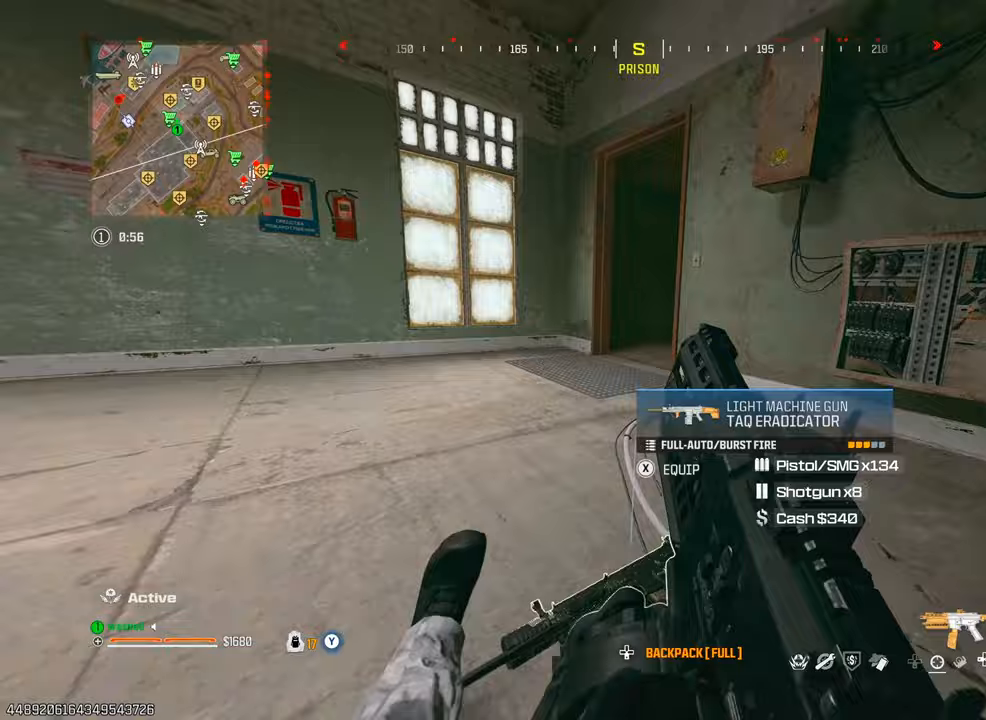
Gameplay with a controller (PlayStation layout); each line is a JSON object with the inputs held at the frame after it. "events" lists button and stick changes between this image and that frame as [ms after this image, input, new state], when the widget could be followed in between. Not read: L3 R3.
{"buttons": [], "left_stick": "up-left", "right_stick": "center", "events": [[50, "L2", "down"], [83, "left_stick", "up-left"], [150, "right_stick", "center"], [217, "right_stick", "right"], [300, "L2", "up"], [350, "right_stick", "center"], [383, "TRIANGLE", "down"], [433, "TRIANGLE", "up"]]}
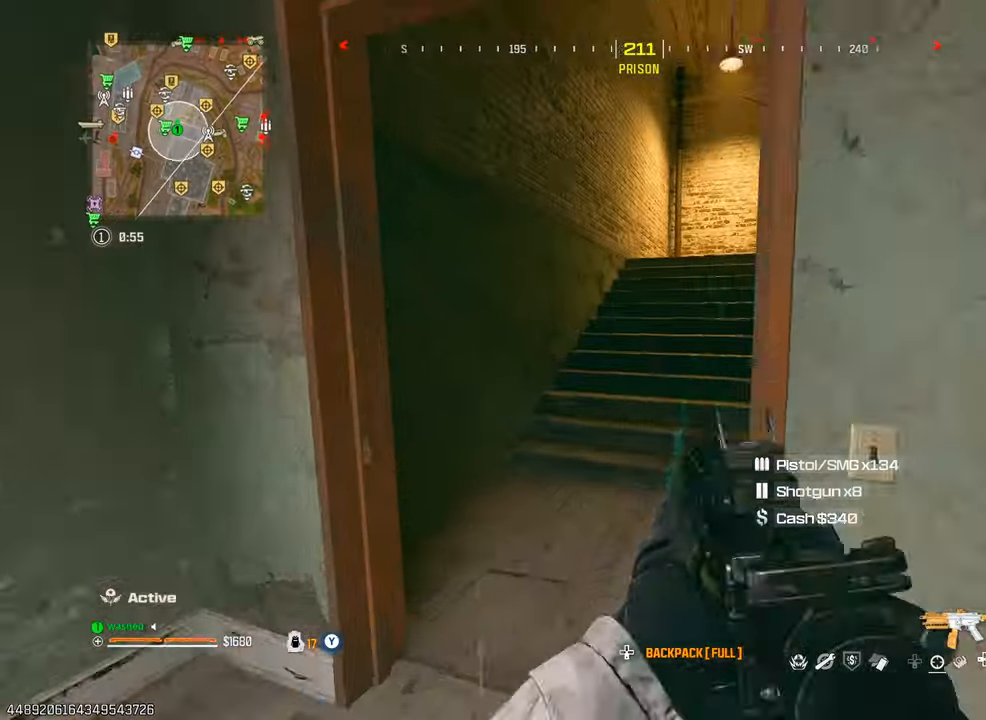
{"buttons": ["L2"], "left_stick": "up", "right_stick": "center", "events": [[17, "TRIANGLE", "down"], [83, "left_stick", "up"], [100, "TRIANGLE", "up"], [183, "right_stick", "right"], [367, "L2", "down"], [400, "TRIANGLE", "down"], [417, "right_stick", "center"], [433, "TRIANGLE", "up"]]}
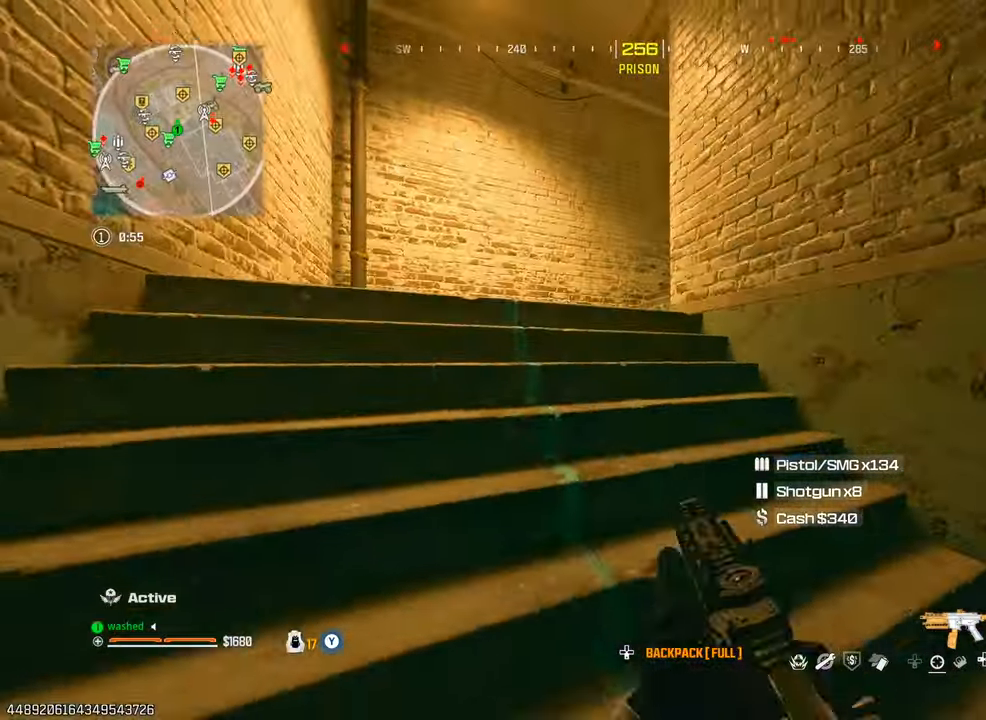
{"buttons": ["TRIANGLE"], "left_stick": "up", "right_stick": "right", "events": [[33, "TRIANGLE", "down"], [83, "TRIANGLE", "up"], [117, "L2", "up"], [183, "TRIANGLE", "down"], [233, "TRIANGLE", "up"], [267, "right_stick", "right"], [300, "TRIANGLE", "down"], [383, "TRIANGLE", "up"], [500, "TRIANGLE", "down"]]}
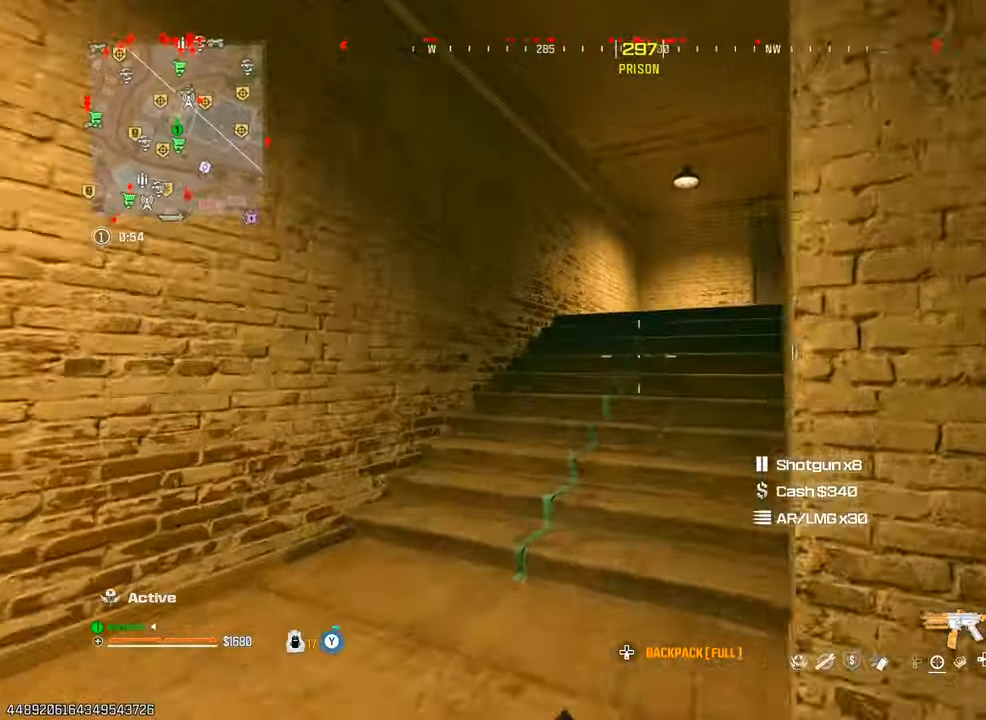
{"buttons": [], "left_stick": "up", "right_stick": "center", "events": [[67, "TRIANGLE", "up"], [150, "TRIANGLE", "down"], [200, "TRIANGLE", "up"], [233, "right_stick", "center"], [317, "TRIANGLE", "down"], [350, "TRIANGLE", "up"], [467, "TRIANGLE", "down"], [500, "TRIANGLE", "up"]]}
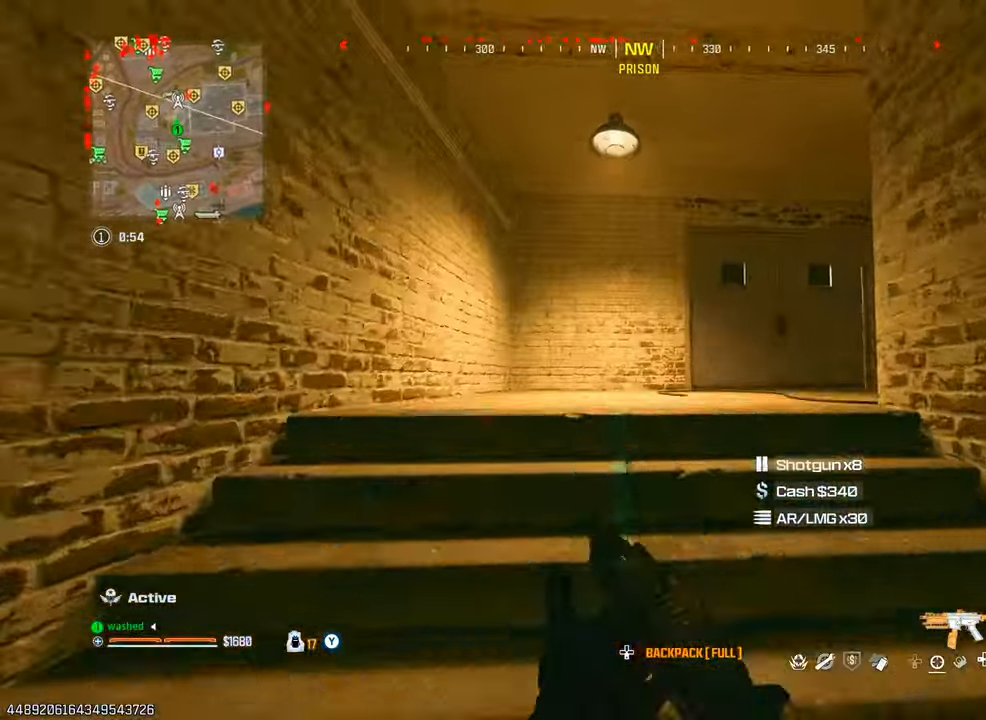
{"buttons": [], "left_stick": "up", "right_stick": "center", "events": [[33, "right_stick", "right"], [167, "right_stick", "center"]]}
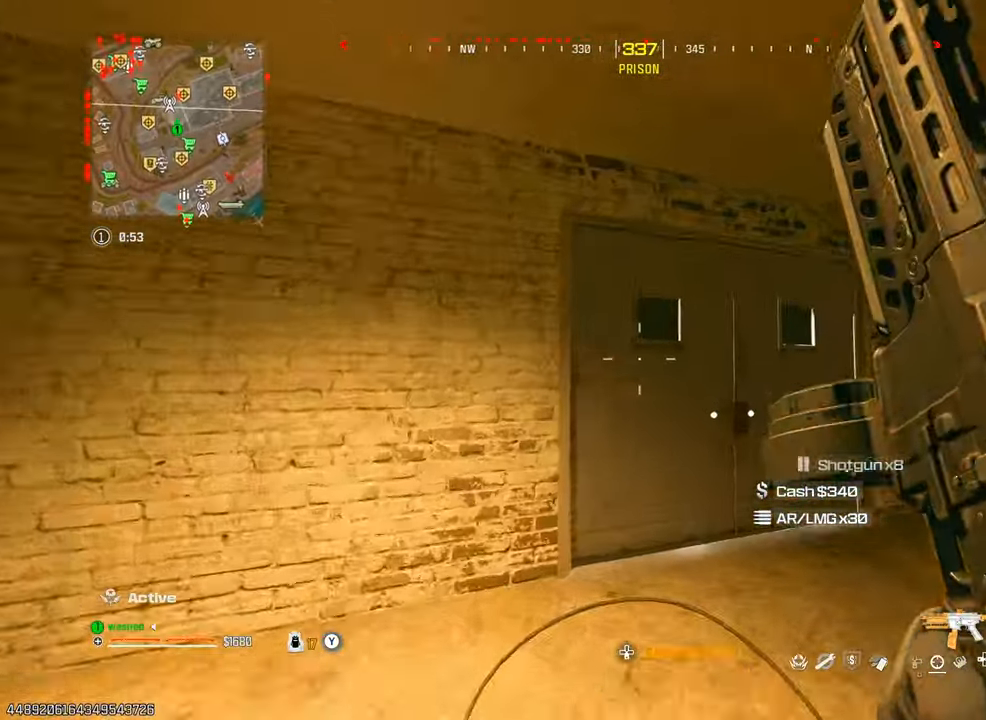
{"buttons": [], "left_stick": "up", "right_stick": "center", "events": []}
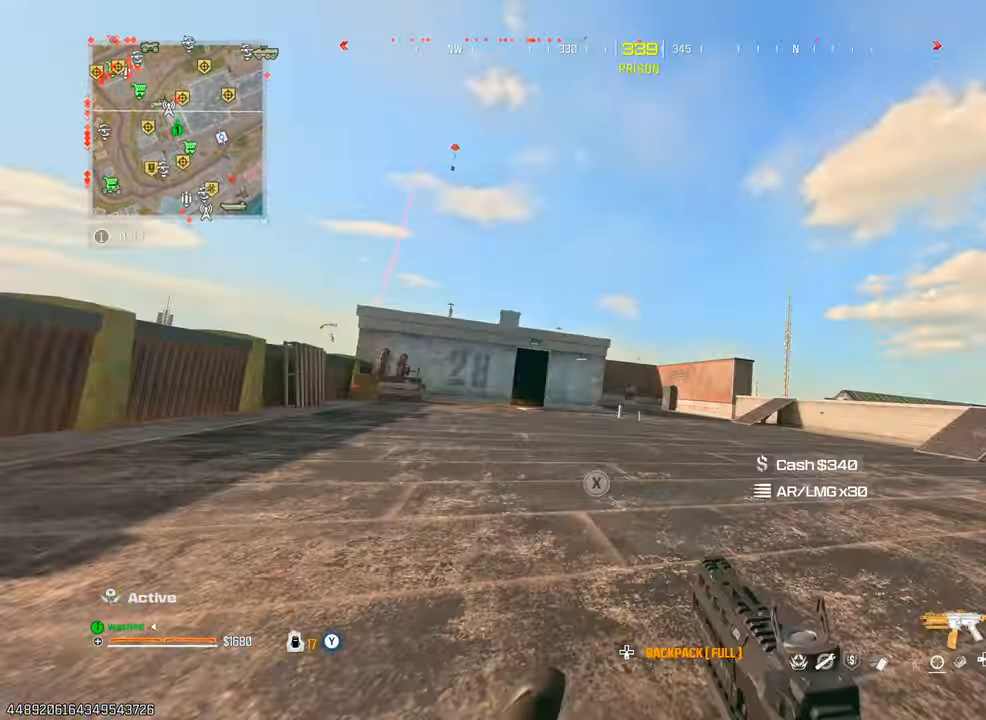
{"buttons": [], "left_stick": "up", "right_stick": "right", "events": [[117, "L2", "down"], [133, "left_stick", "right"], [283, "L2", "up"], [283, "right_stick", "right"], [367, "left_stick", "up"]]}
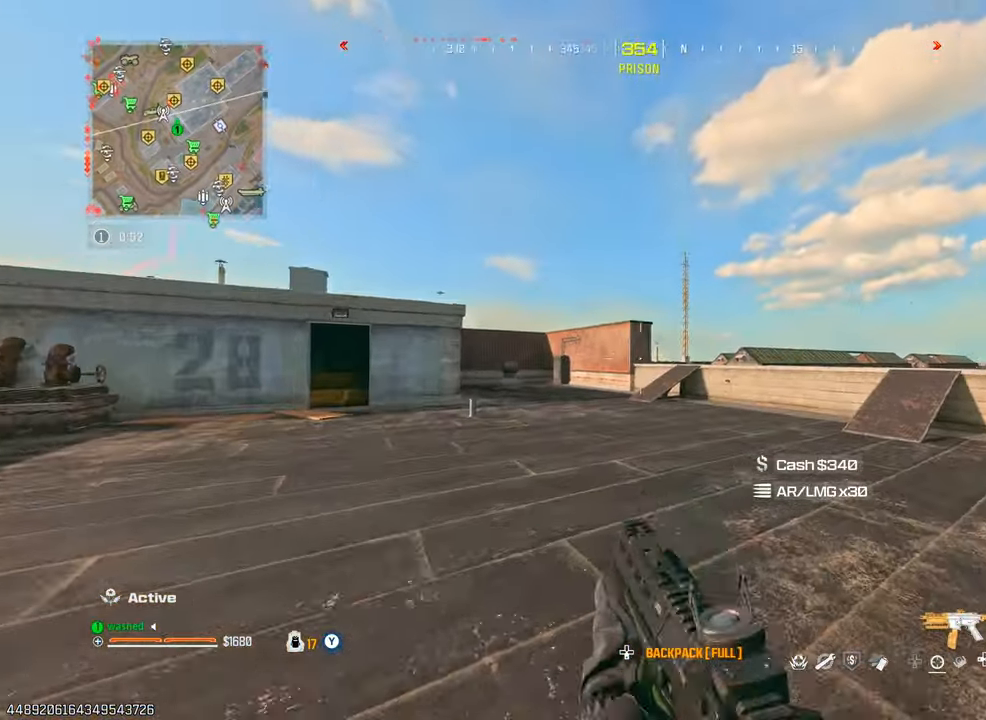
{"buttons": [], "left_stick": "up", "right_stick": "center", "events": [[50, "right_stick", "center"]]}
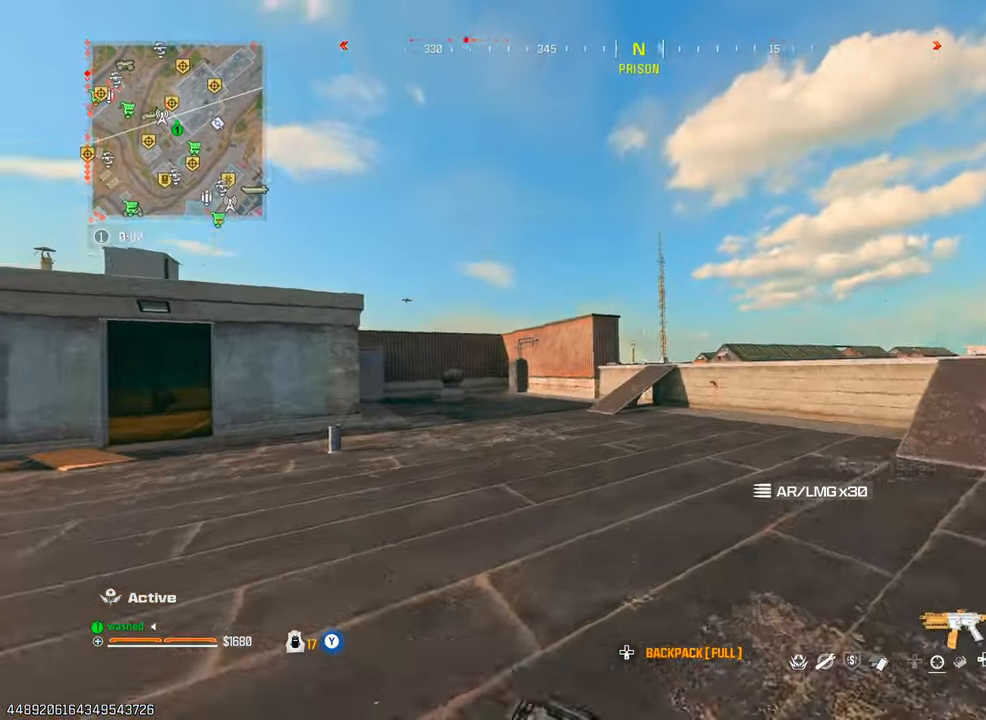
{"buttons": [], "left_stick": "up-right", "right_stick": "center", "events": [[150, "left_stick", "right"], [167, "L2", "down"], [367, "L2", "up"], [433, "left_stick", "up-right"]]}
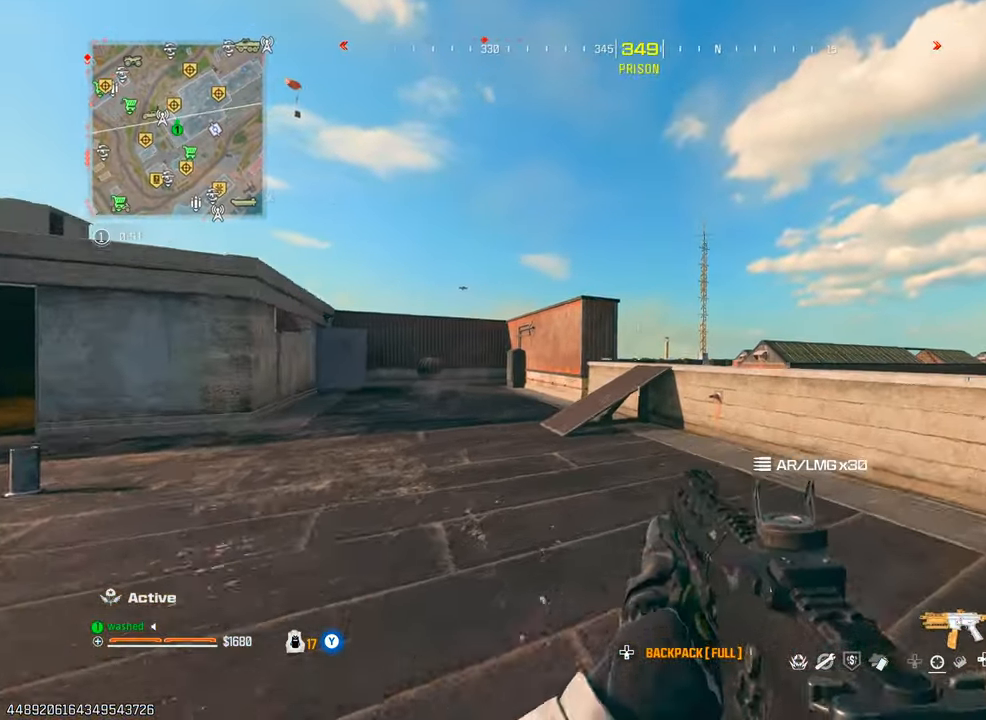
{"buttons": ["L2"], "left_stick": "right", "right_stick": "center", "events": [[33, "left_stick", "up"], [467, "L2", "down"], [500, "left_stick", "right"]]}
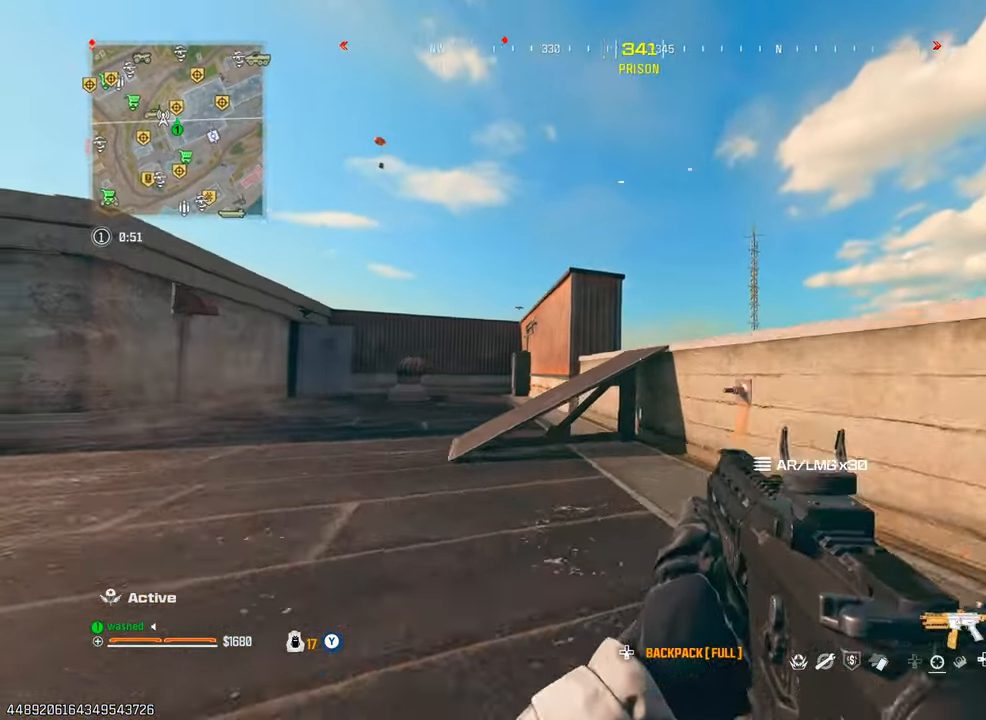
{"buttons": ["L2"], "left_stick": "up-right", "right_stick": "center", "events": [[150, "L2", "up"], [183, "left_stick", "up-right"], [333, "L2", "down"]]}
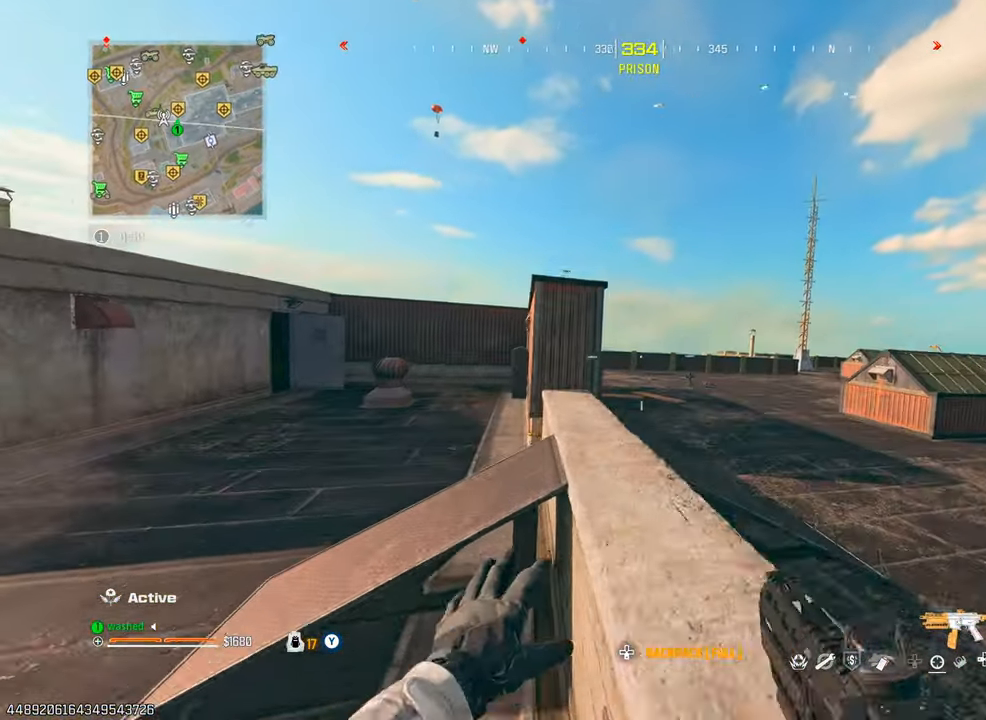
{"buttons": [], "left_stick": "up-right", "right_stick": "center", "events": [[67, "L2", "up"]]}
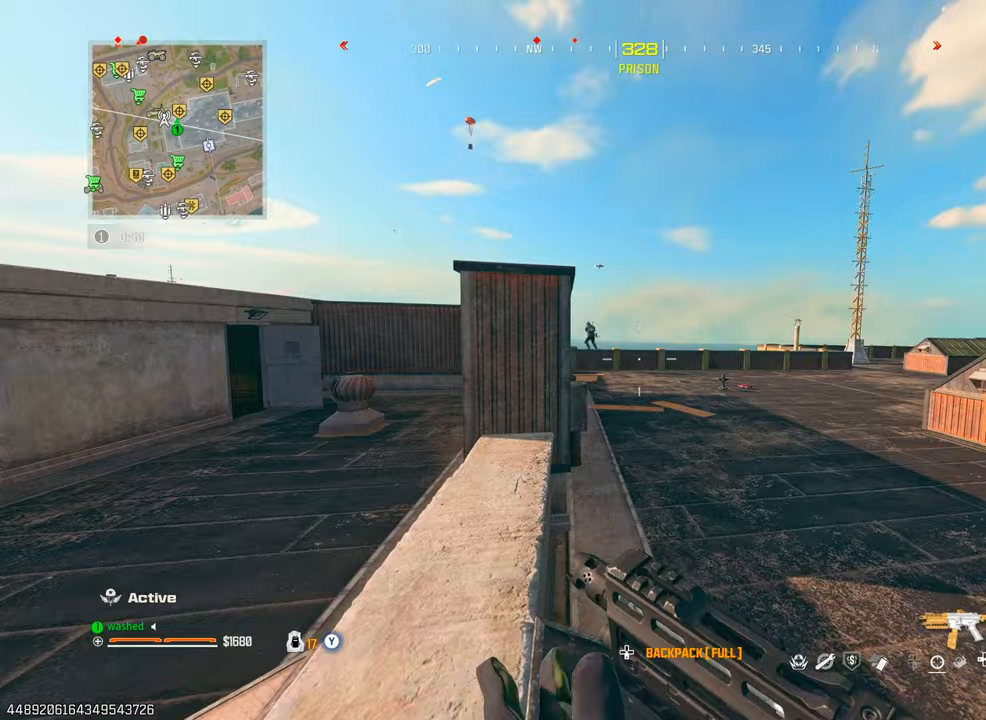
{"buttons": ["L1", "R1"], "left_stick": "center", "right_stick": "up", "events": [[67, "right_stick", "left"], [100, "L2", "down"], [133, "right_stick", "center"], [283, "L1", "down"], [317, "L2", "up"], [367, "right_stick", "up"], [400, "left_stick", "center"], [483, "R1", "down"]]}
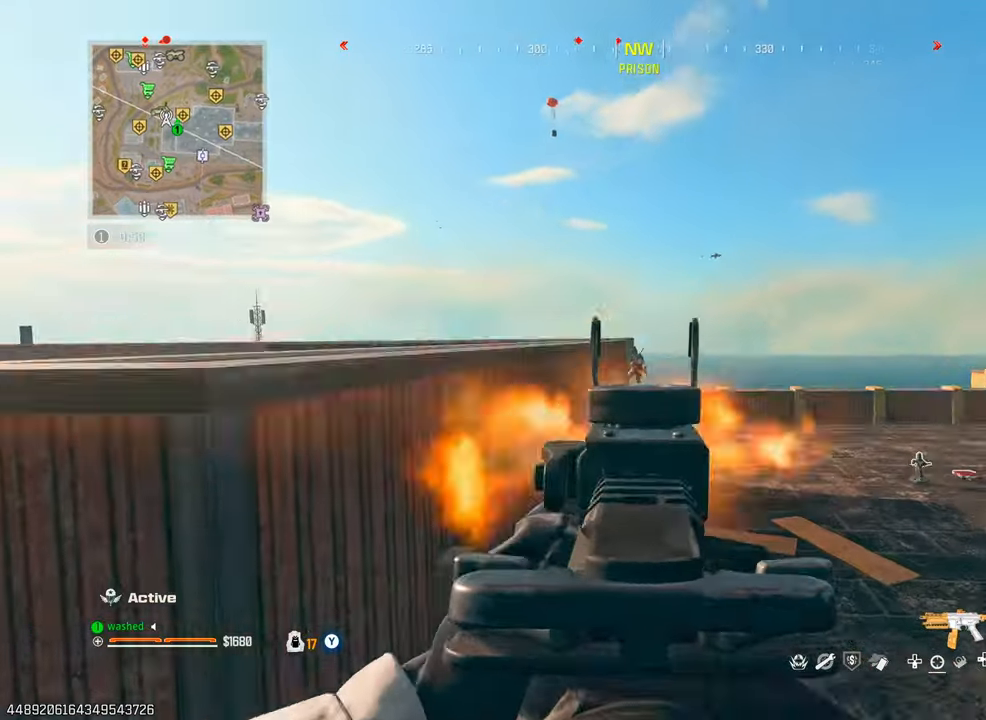
{"buttons": ["L1", "R1"], "left_stick": "up-right", "right_stick": "down-left", "events": [[33, "DPAD_UP", "down"], [67, "DPAD_UP", "up"], [100, "right_stick", "center"], [317, "left_stick", "up-right"], [383, "right_stick", "left"], [500, "right_stick", "down-left"]]}
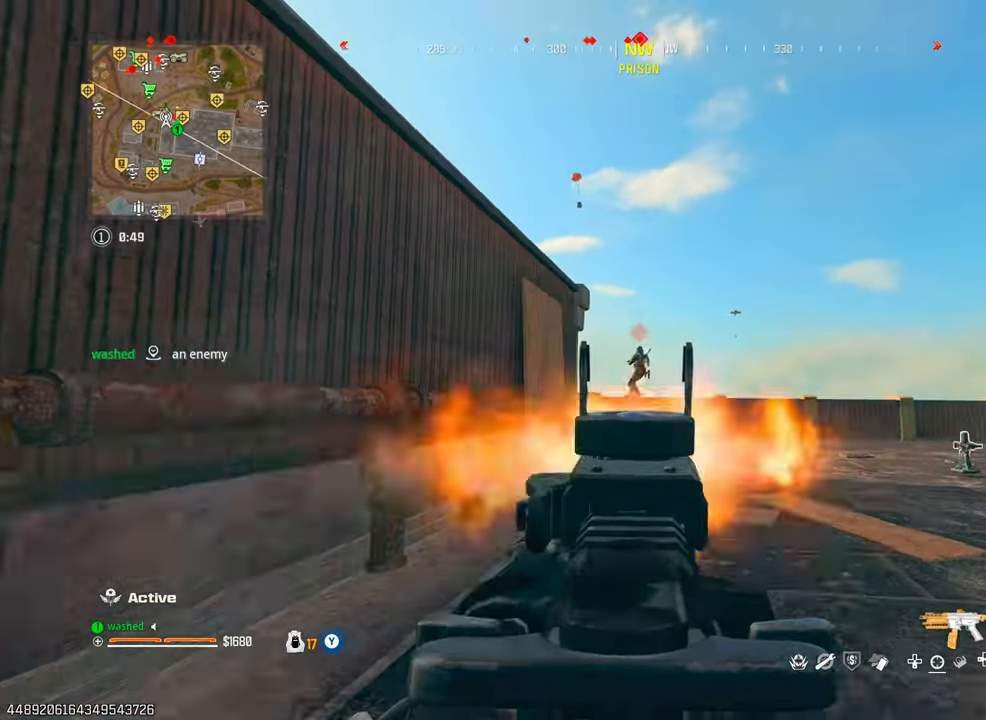
{"buttons": ["L1", "R1"], "left_stick": "up-right", "right_stick": "down", "events": [[83, "right_stick", "down"]]}
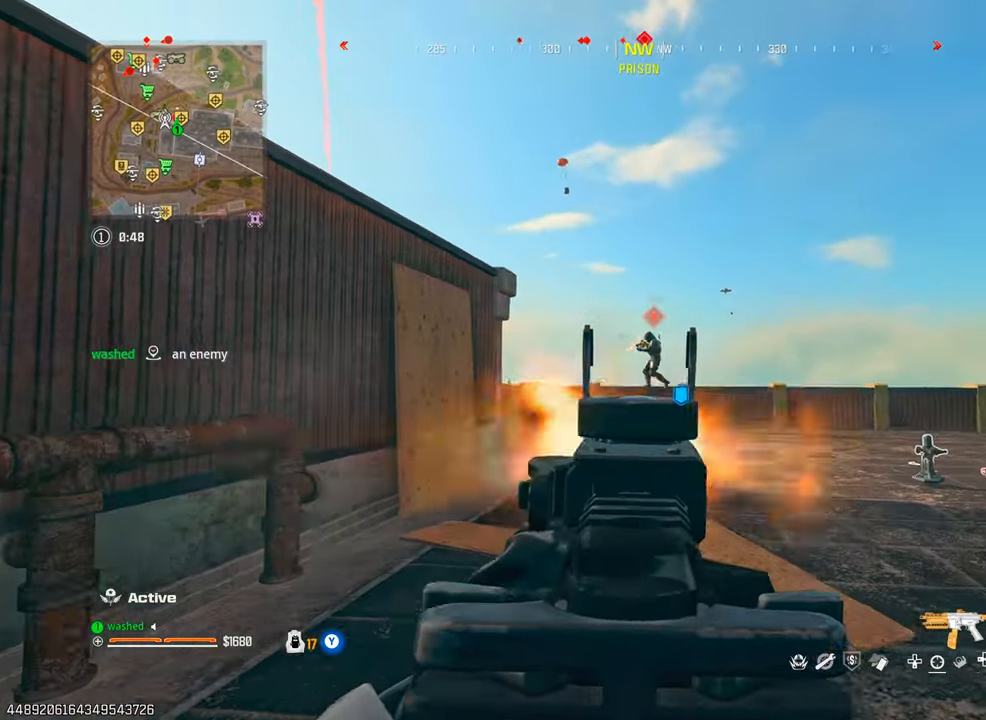
{"buttons": ["L1", "R1"], "left_stick": "left", "right_stick": "down-right", "events": [[183, "left_stick", "up-left"], [200, "right_stick", "center"], [283, "right_stick", "down-right"], [333, "left_stick", "up"], [433, "left_stick", "center"], [483, "left_stick", "left"]]}
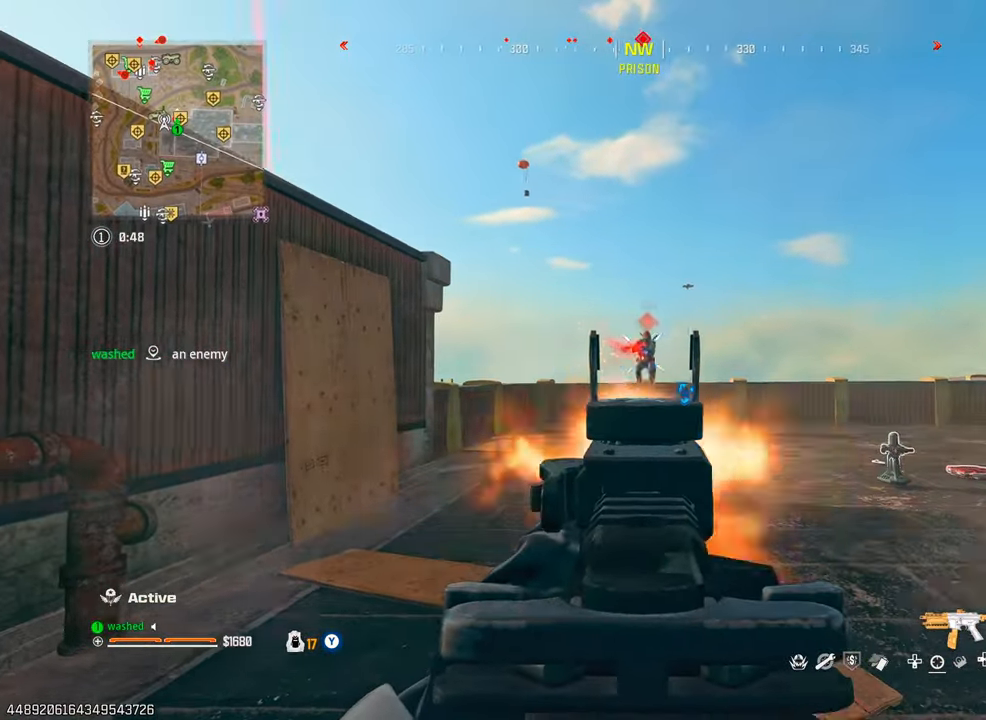
{"buttons": ["L1", "R1"], "left_stick": "left", "right_stick": "down-right", "events": []}
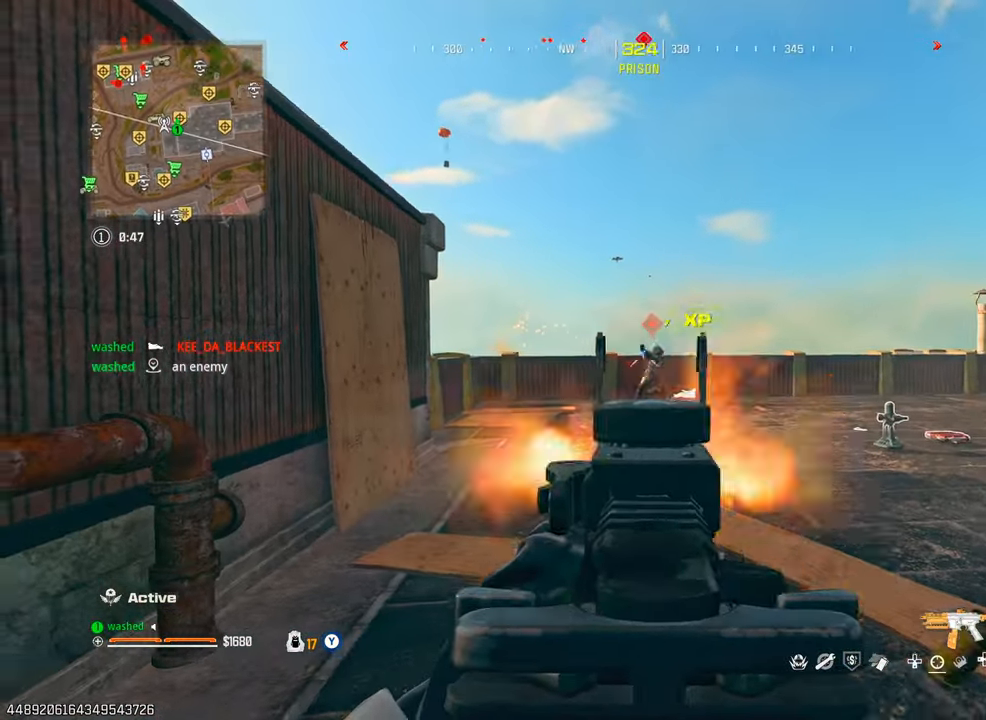
{"buttons": [], "left_stick": "up", "right_stick": "center", "events": [[17, "left_stick", "up-left"], [33, "L1", "up"], [33, "R1", "up"], [167, "right_stick", "center"], [217, "TRIANGLE", "down"], [250, "TRIANGLE", "up"], [250, "left_stick", "up"], [333, "TRIANGLE", "down"], [400, "TRIANGLE", "up"]]}
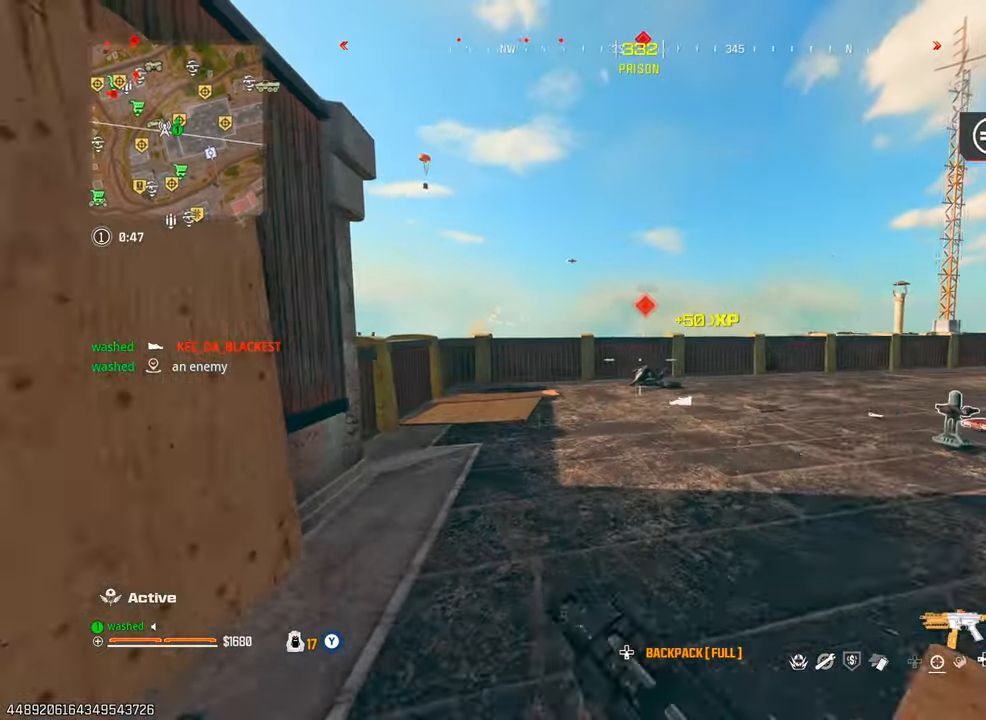
{"buttons": ["L1", "R1"], "left_stick": "up-left", "right_stick": "down", "events": [[83, "right_stick", "down"], [267, "R1", "down"], [300, "L2", "down"], [433, "L1", "down"], [433, "L2", "up"], [433, "left_stick", "up-left"]]}
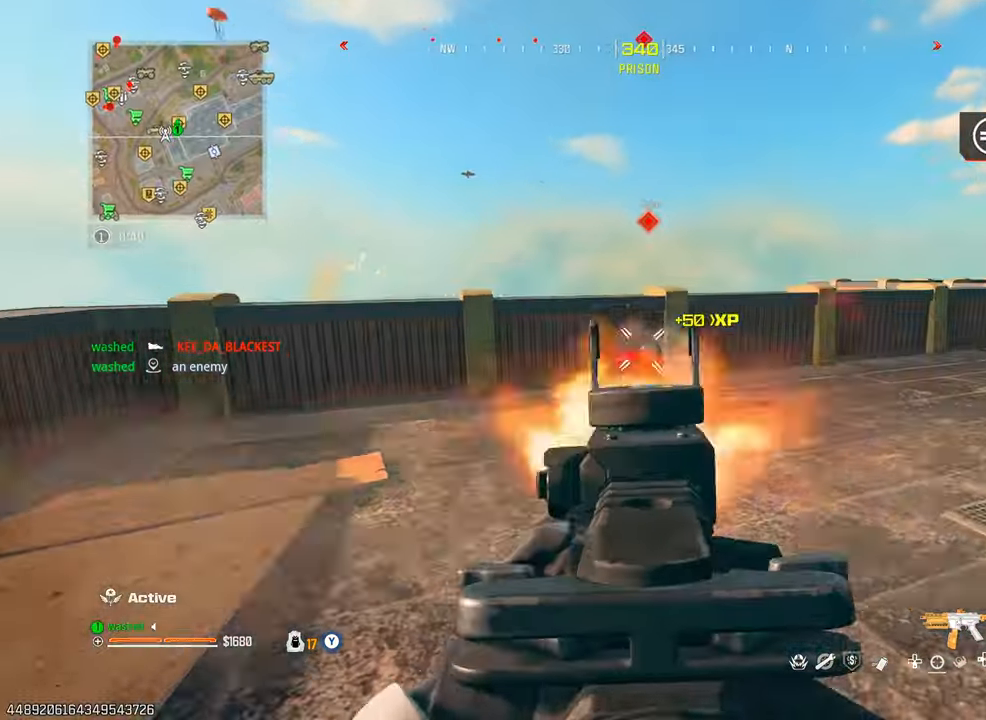
{"buttons": [], "left_stick": "up", "right_stick": "down-right", "events": [[283, "right_stick", "center"], [317, "L1", "up"], [333, "left_stick", "up"], [400, "R1", "up"], [467, "right_stick", "down-right"]]}
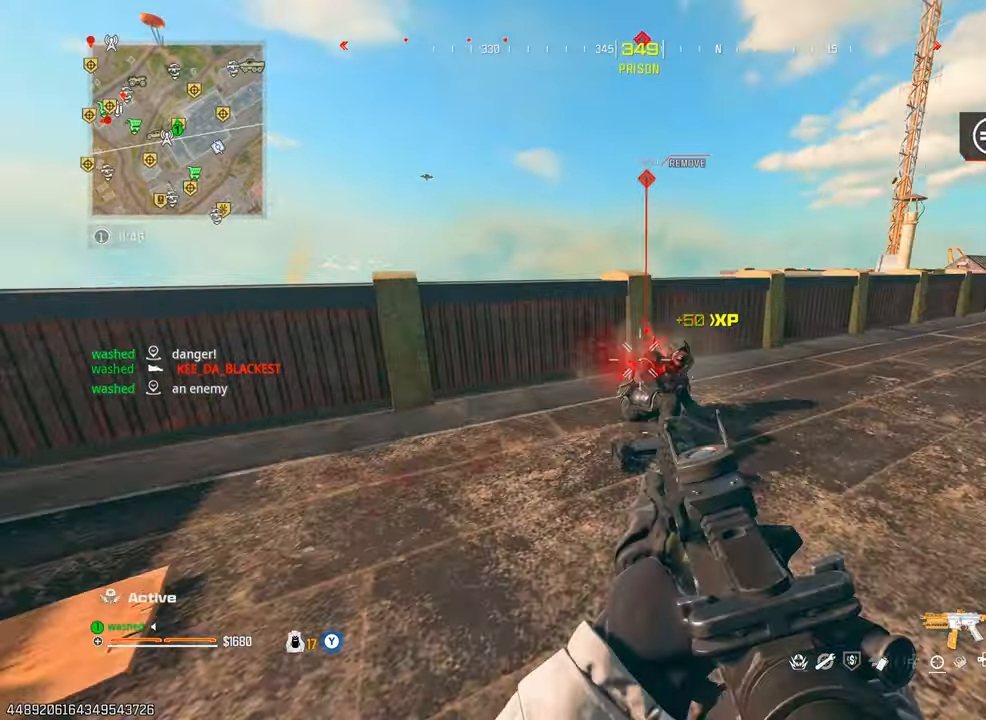
{"buttons": ["L1", "R1"], "left_stick": "left", "right_stick": "center", "events": [[83, "left_stick", "center"], [167, "left_stick", "down-left"], [300, "left_stick", "center"], [300, "right_stick", "center"], [350, "L1", "down"], [367, "R1", "down"], [433, "left_stick", "left"]]}
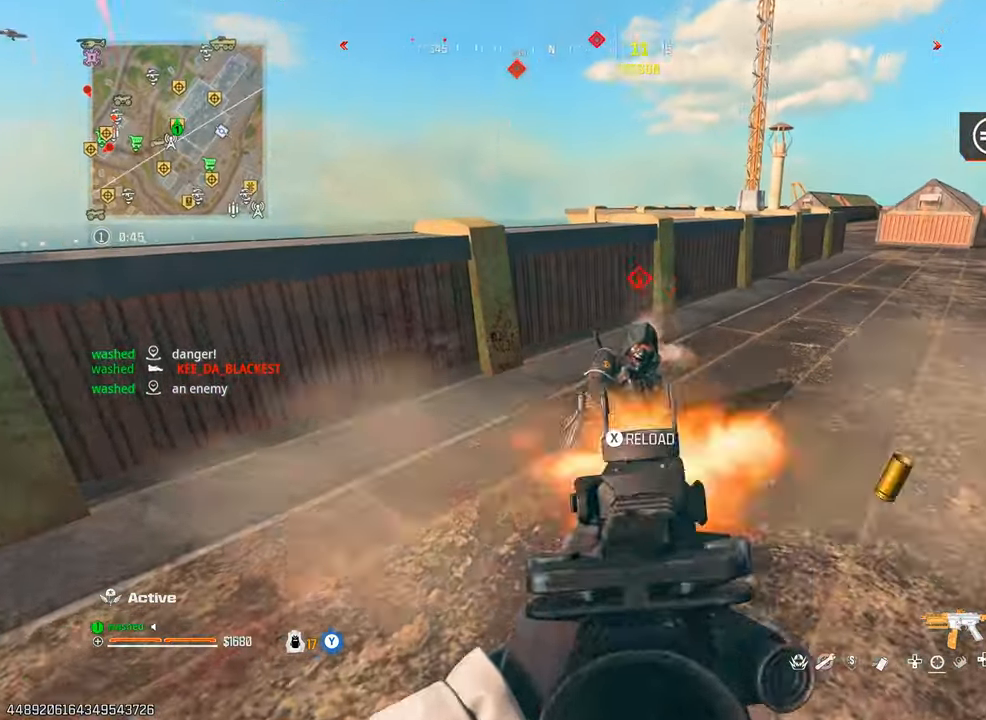
{"buttons": [], "left_stick": "up-right", "right_stick": "center", "events": [[100, "L1", "up"], [167, "R1", "up"], [183, "left_stick", "down-right"], [200, "right_stick", "down-right"], [300, "right_stick", "center"], [417, "TRIANGLE", "down"], [467, "TRIANGLE", "up"], [467, "left_stick", "up-right"]]}
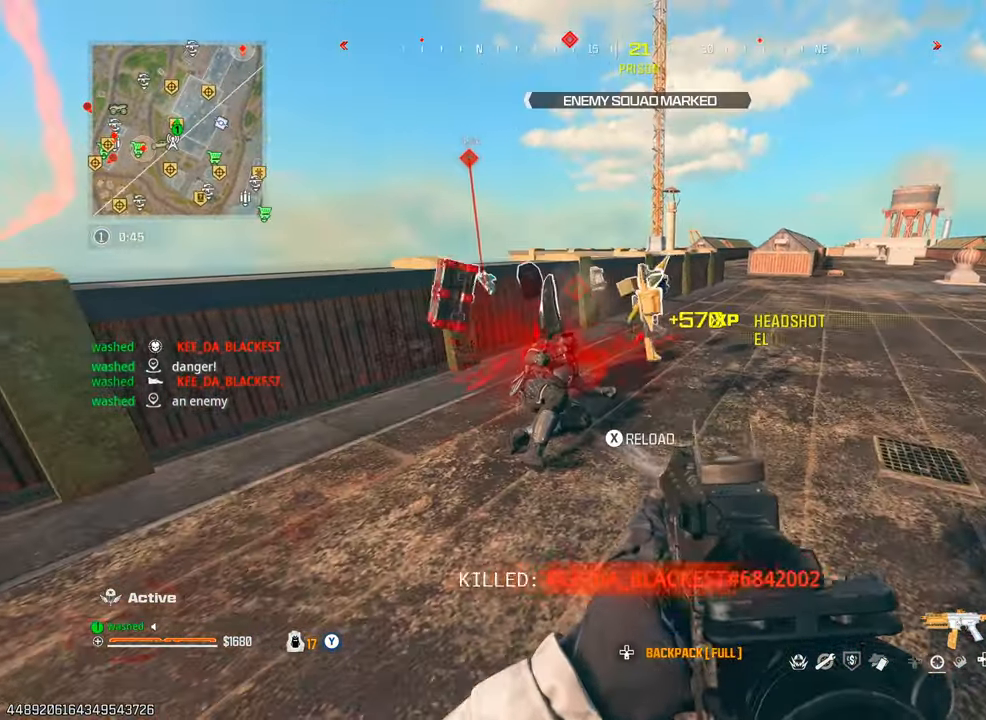
{"buttons": [], "left_stick": "up-right", "right_stick": "down", "events": [[33, "left_stick", "center"], [67, "TRIANGLE", "down"], [117, "TRIANGLE", "up"], [117, "left_stick", "left"], [217, "TRIANGLE", "down"], [267, "TRIANGLE", "up"], [267, "left_stick", "center"], [350, "TRIANGLE", "down"], [400, "left_stick", "up-right"], [467, "TRIANGLE", "up"], [467, "right_stick", "down"]]}
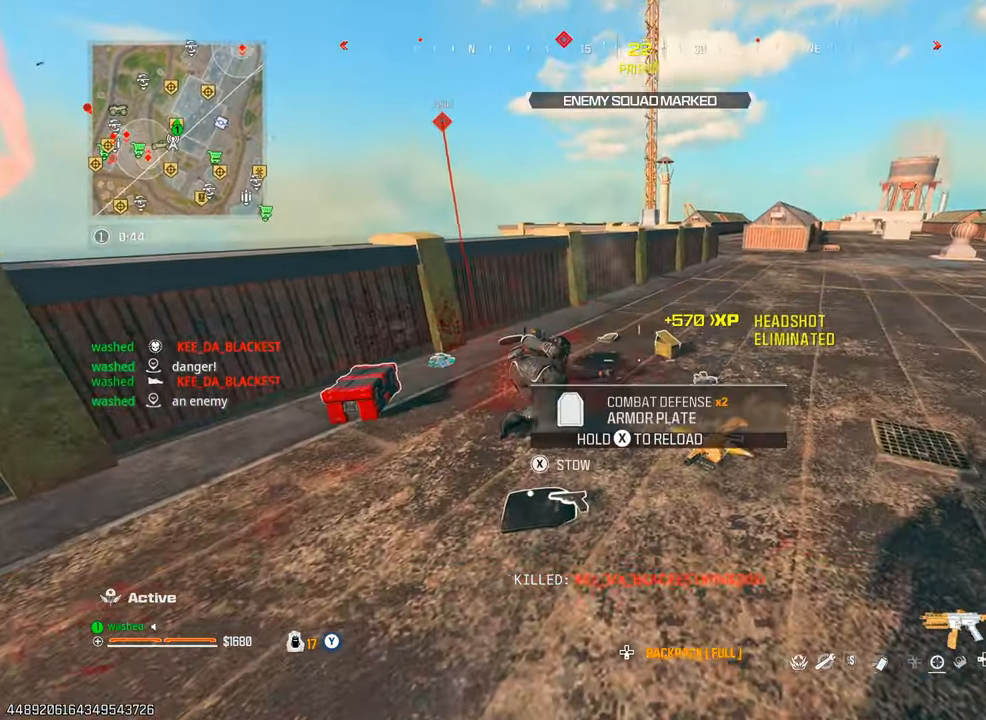
{"buttons": ["SQUARE"], "left_stick": "left", "right_stick": "center", "events": [[50, "right_stick", "center"], [83, "SQUARE", "down"], [183, "left_stick", "center"], [383, "left_stick", "left"]]}
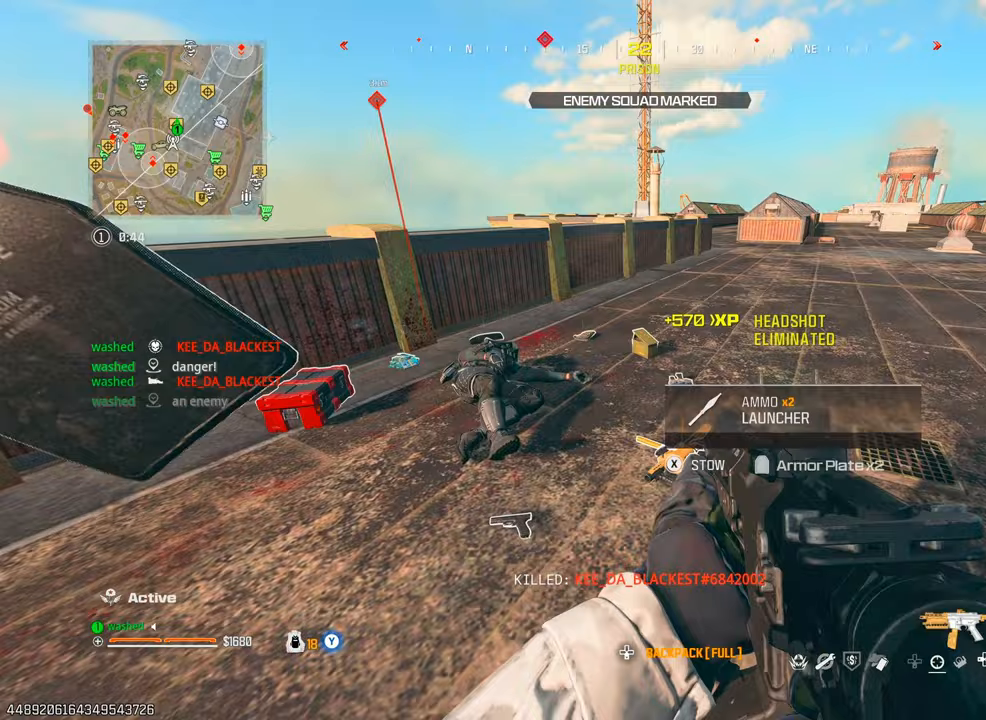
{"buttons": [], "left_stick": "up", "right_stick": "center", "events": [[183, "SQUARE", "up"], [333, "left_stick", "up-left"], [500, "left_stick", "up"]]}
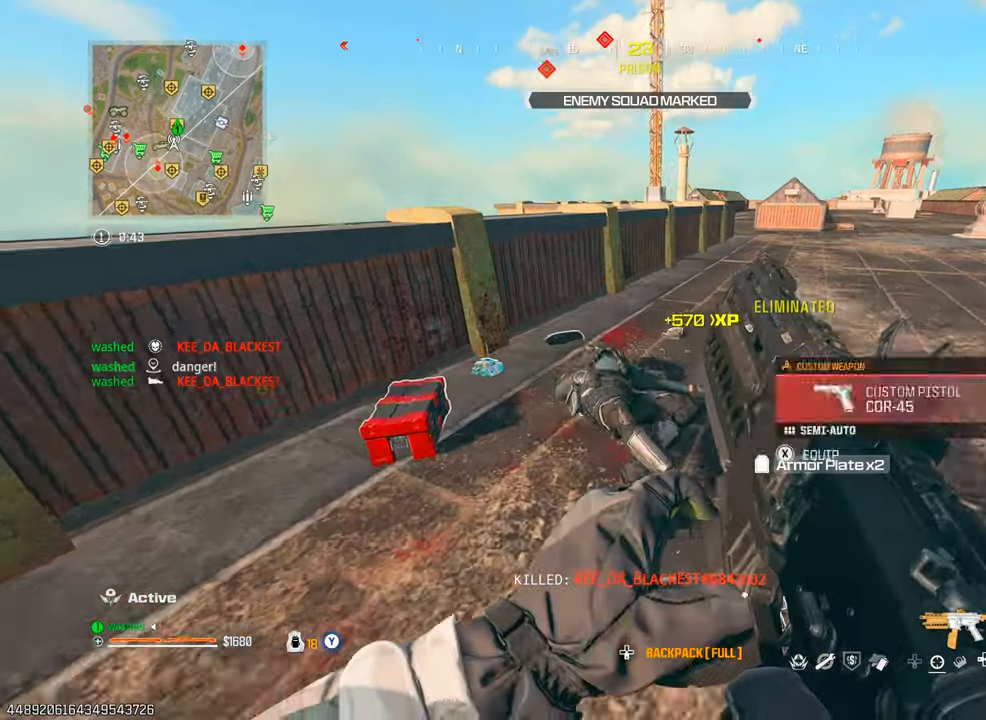
{"buttons": [], "left_stick": "down", "right_stick": "left", "events": [[333, "right_stick", "left"], [417, "left_stick", "right"], [500, "left_stick", "down"]]}
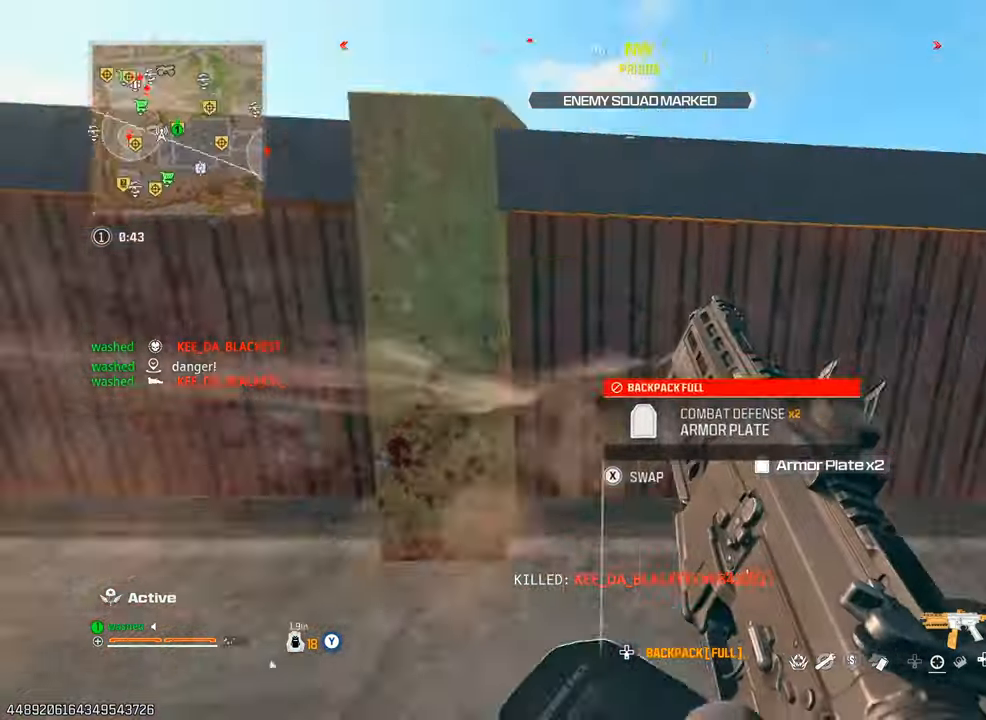
{"buttons": [], "left_stick": "up-left", "right_stick": "center", "events": [[17, "L2", "down"], [67, "left_stick", "down-left"], [200, "right_stick", "center"], [233, "left_stick", "up-left"], [467, "L2", "up"]]}
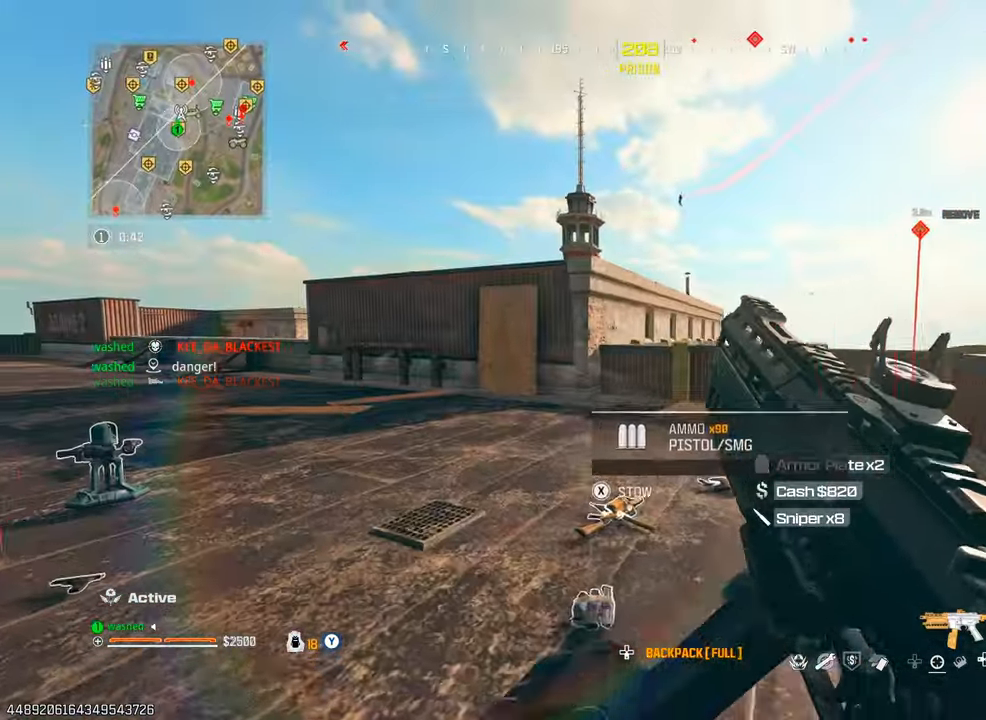
{"buttons": [], "left_stick": "up", "right_stick": "center", "events": [[383, "left_stick", "up"]]}
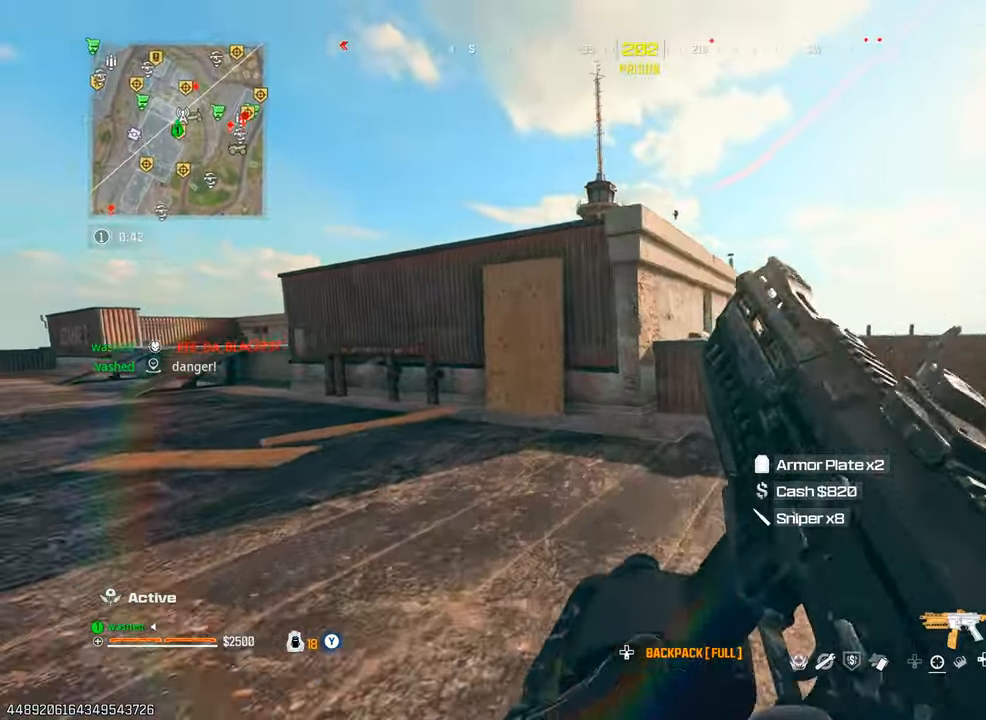
{"buttons": [], "left_stick": "down-right", "right_stick": "center", "events": [[17, "right_stick", "left"], [167, "right_stick", "center"], [250, "L2", "down"], [250, "left_stick", "down-right"], [300, "right_stick", "right"], [400, "right_stick", "center"], [500, "L2", "up"]]}
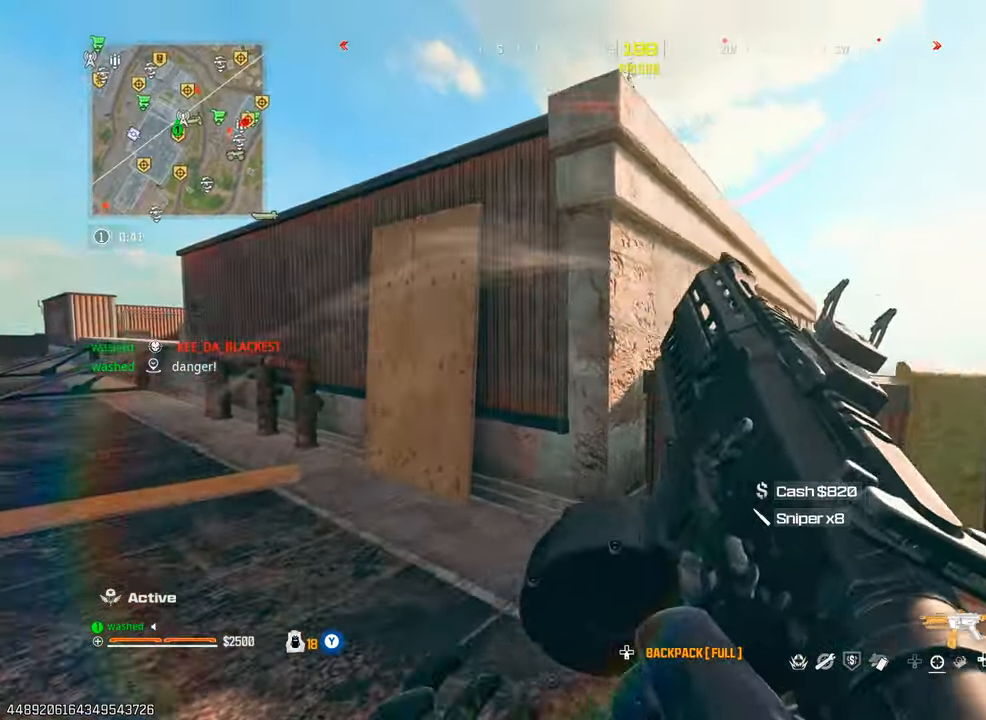
{"buttons": ["L2"], "left_stick": "up", "right_stick": "center", "events": [[67, "left_stick", "up-right"], [183, "left_stick", "up"], [400, "L2", "down"]]}